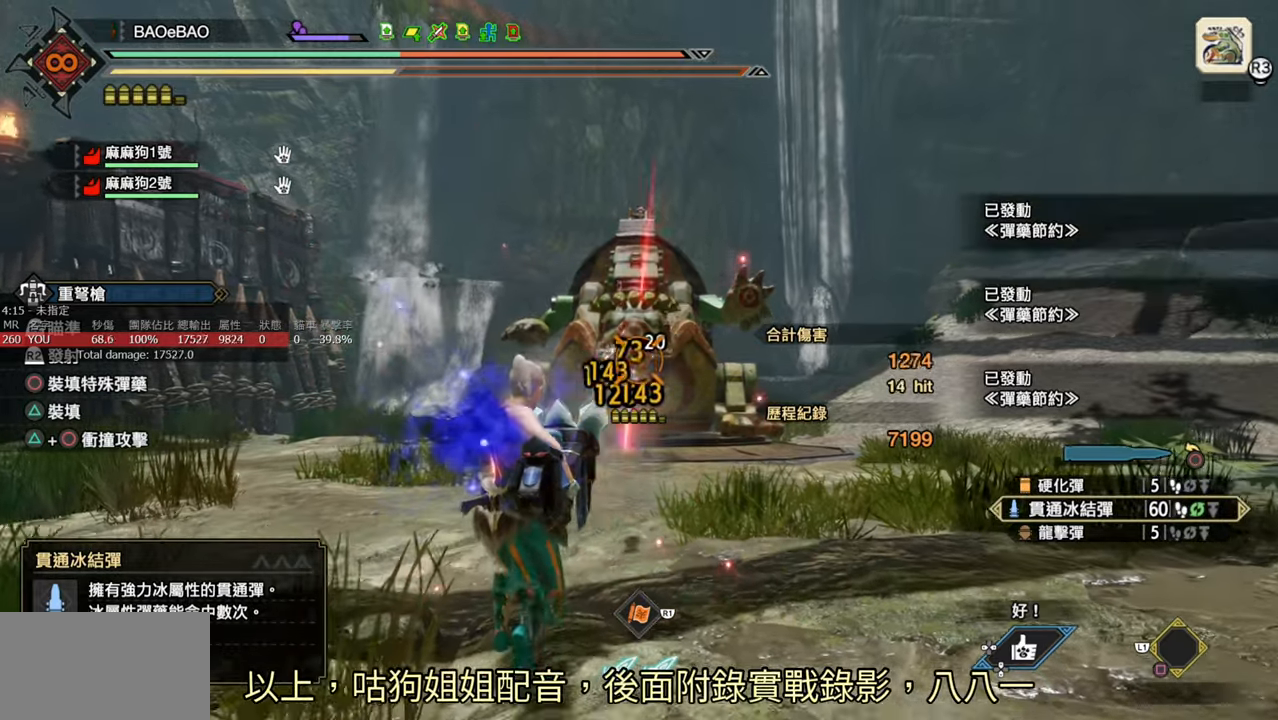
Gameplay with a controller (PlayStation layout); each line is a JSON object with the inputs held at the frame after it. "events" lists button and stick changes between this image and that frame as [ms after this image, input, new state], when the widget could be followed in between.
{"buttons": ["L2", "R2"], "left_stick": "up-left", "right_stick": "center", "events": [[217, "left_stick", "up-left"]]}
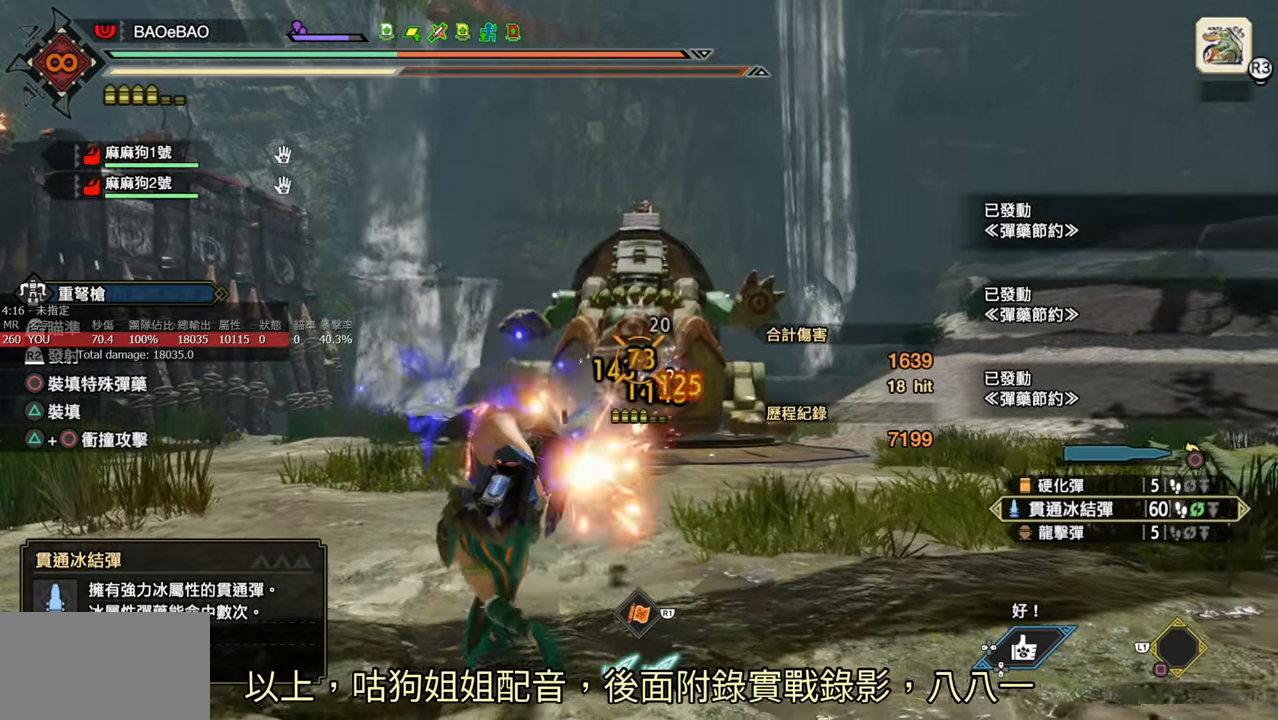
{"buttons": ["L2", "R2"], "left_stick": "down-right", "right_stick": "center", "events": [[67, "left_stick", "down-left"], [300, "left_stick", "down"], [400, "left_stick", "down-right"]]}
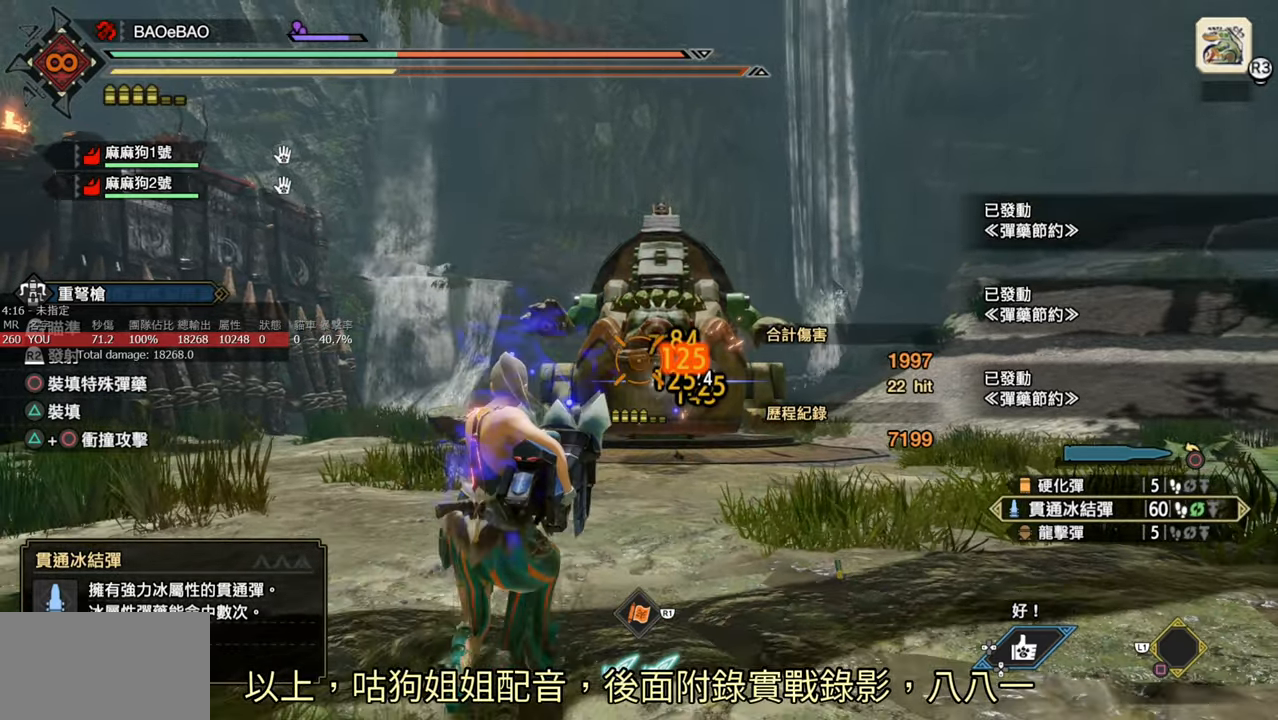
{"buttons": ["L2", "R2"], "left_stick": "up", "right_stick": "center", "events": [[317, "left_stick", "up-right"], [450, "left_stick", "up"]]}
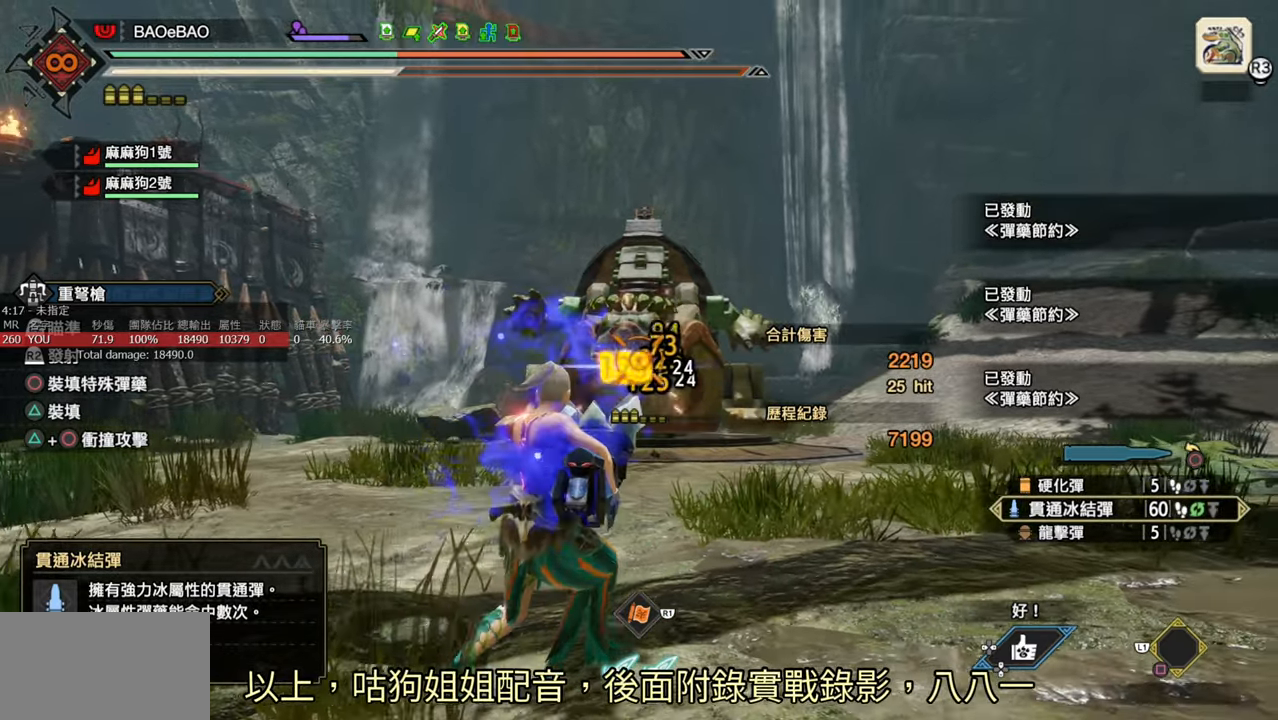
{"buttons": ["L2"], "left_stick": "up-left", "right_stick": "center", "events": [[217, "R2", "up"], [383, "left_stick", "up-left"]]}
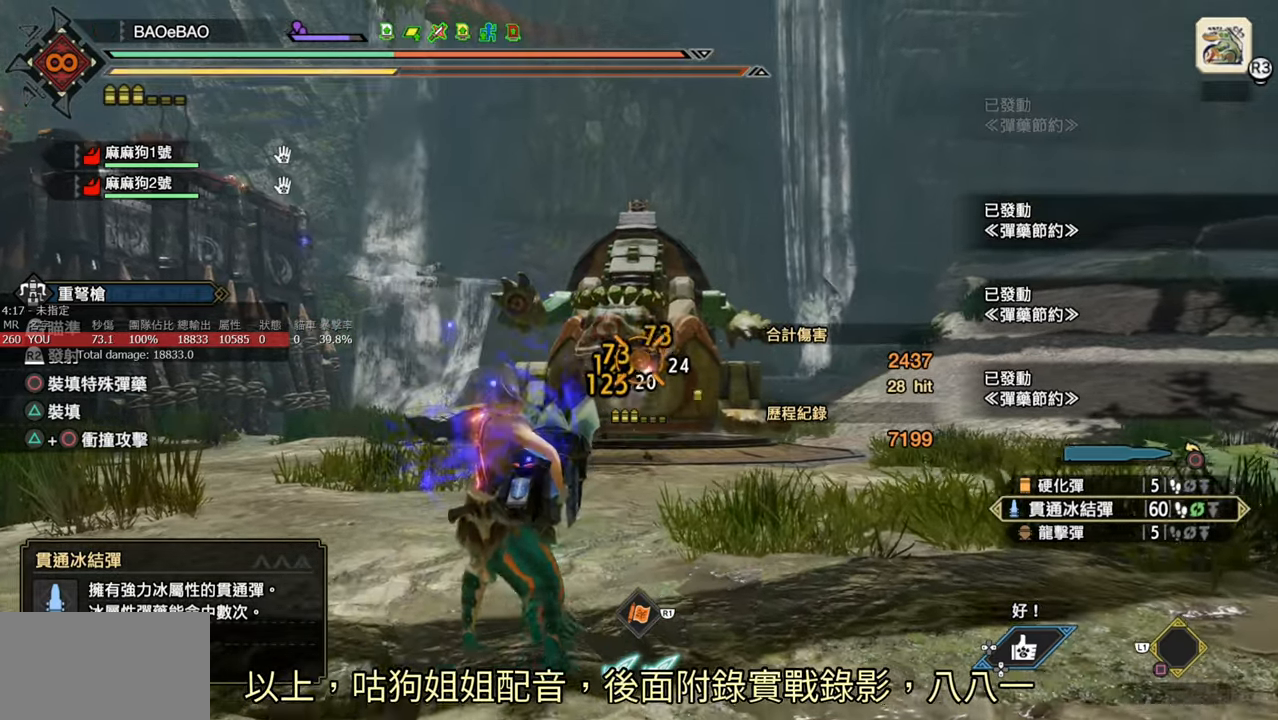
{"buttons": ["L2", "R2"], "left_stick": "down-left", "right_stick": "center", "events": [[133, "left_stick", "down-left"], [200, "R2", "down"]]}
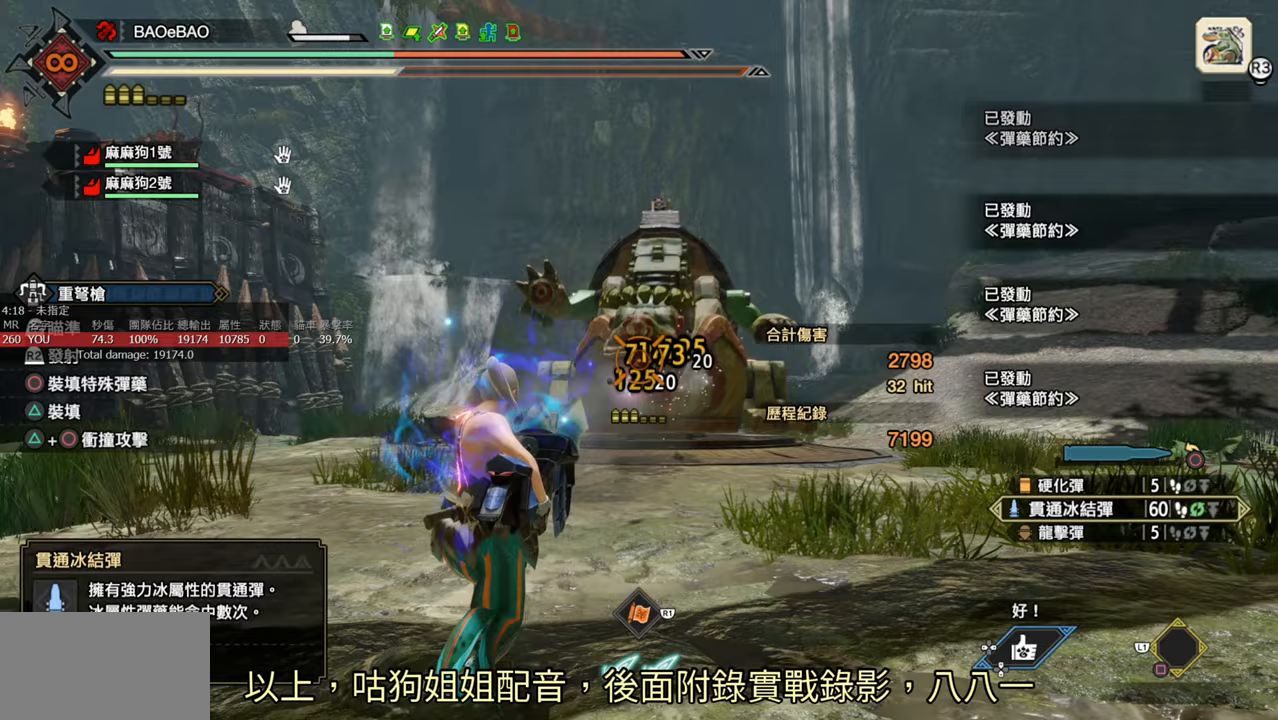
{"buttons": ["L2", "R2"], "left_stick": "down-right", "right_stick": "center", "events": [[317, "left_stick", "down"], [417, "left_stick", "down-right"]]}
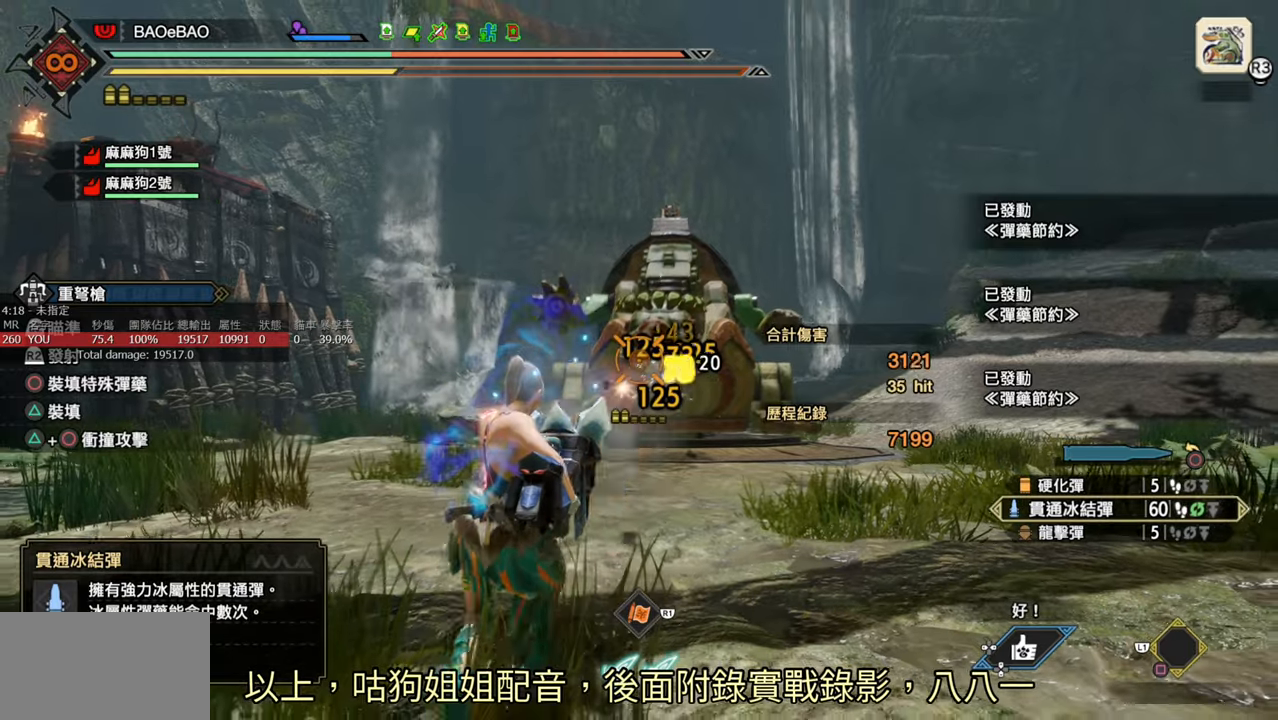
{"buttons": ["L2", "R2"], "left_stick": "up", "right_stick": "center", "events": [[167, "left_stick", "up-right"], [283, "left_stick", "up"]]}
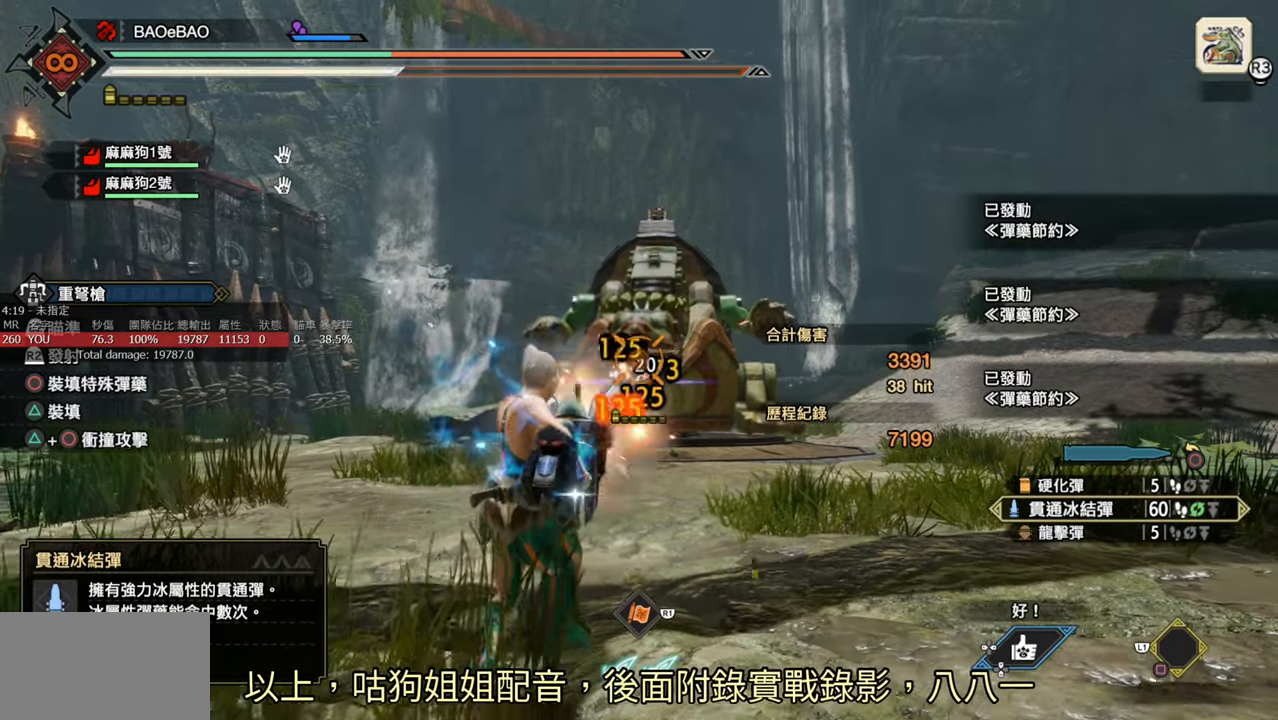
{"buttons": ["L2", "R2"], "left_stick": "up", "right_stick": "center", "events": [[250, "R2", "up"], [483, "R2", "down"]]}
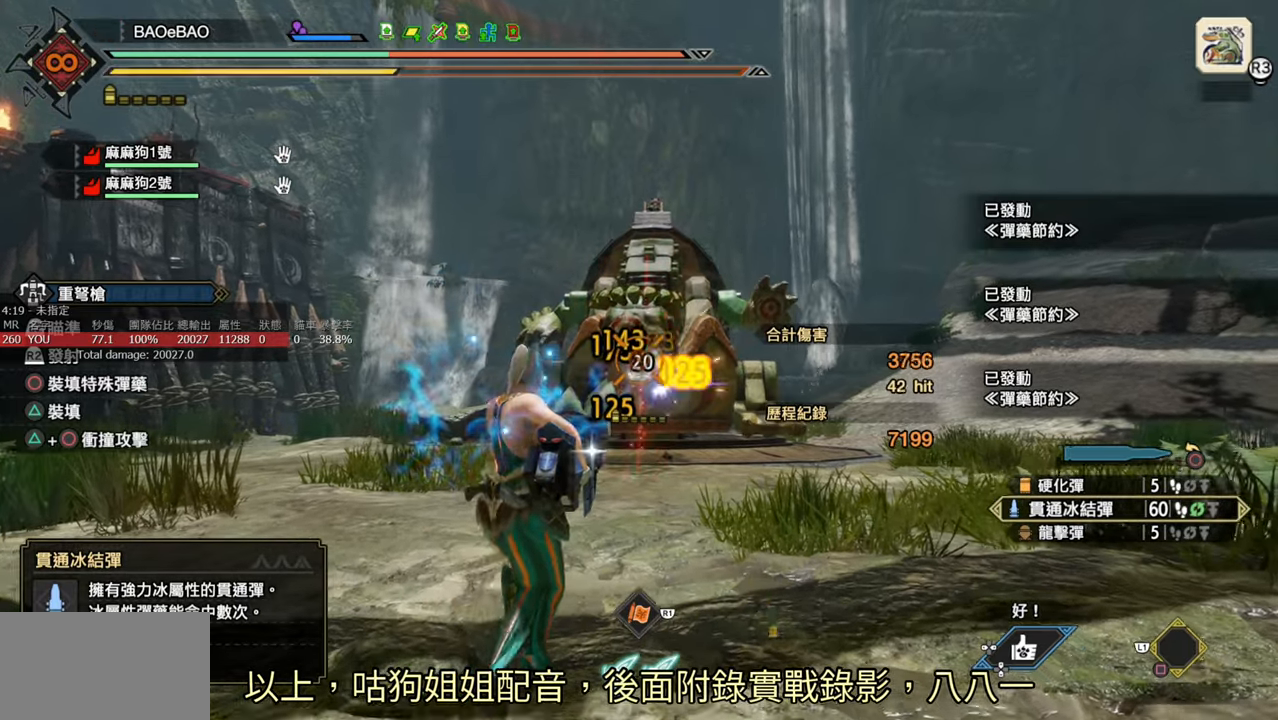
{"buttons": ["L2", "R2"], "left_stick": "left", "right_stick": "center", "events": [[367, "left_stick", "up-left"], [467, "left_stick", "left"]]}
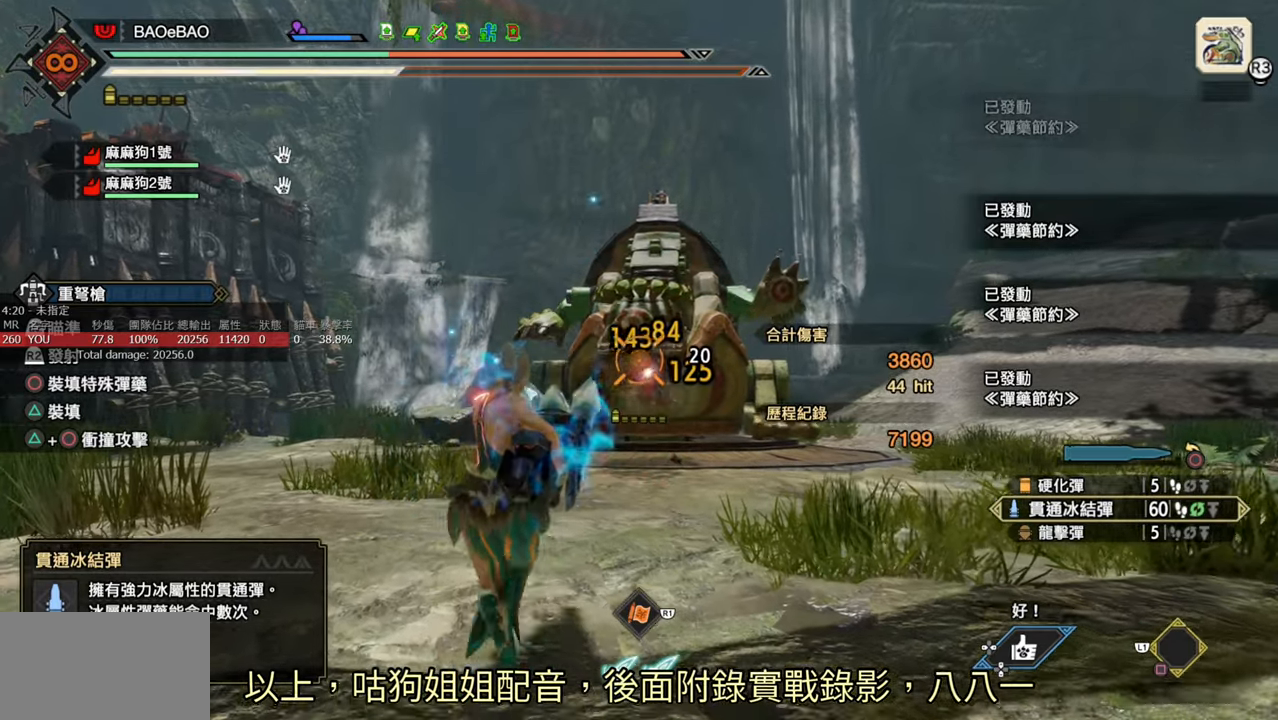
{"buttons": ["L2", "R2"], "left_stick": "down", "right_stick": "center", "events": [[17, "left_stick", "down-left"], [433, "left_stick", "down"]]}
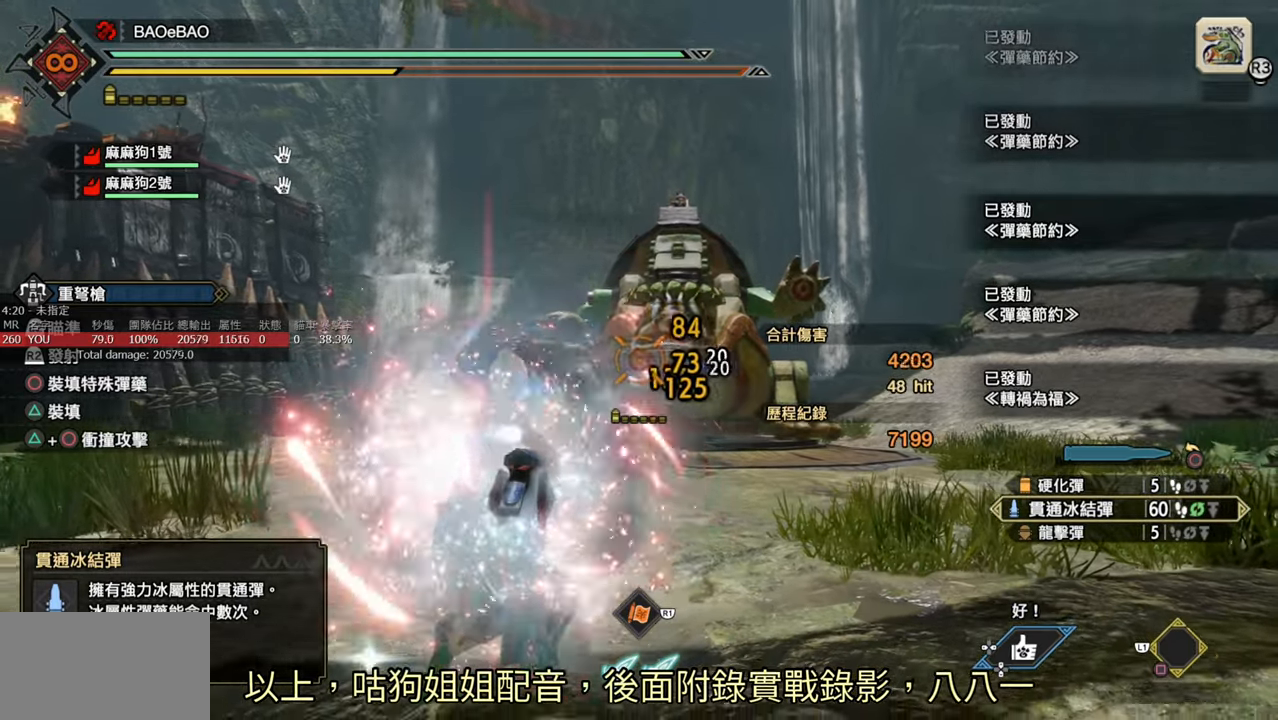
{"buttons": ["L2", "R2"], "left_stick": "down-right", "right_stick": "center", "events": [[217, "left_stick", "down-right"]]}
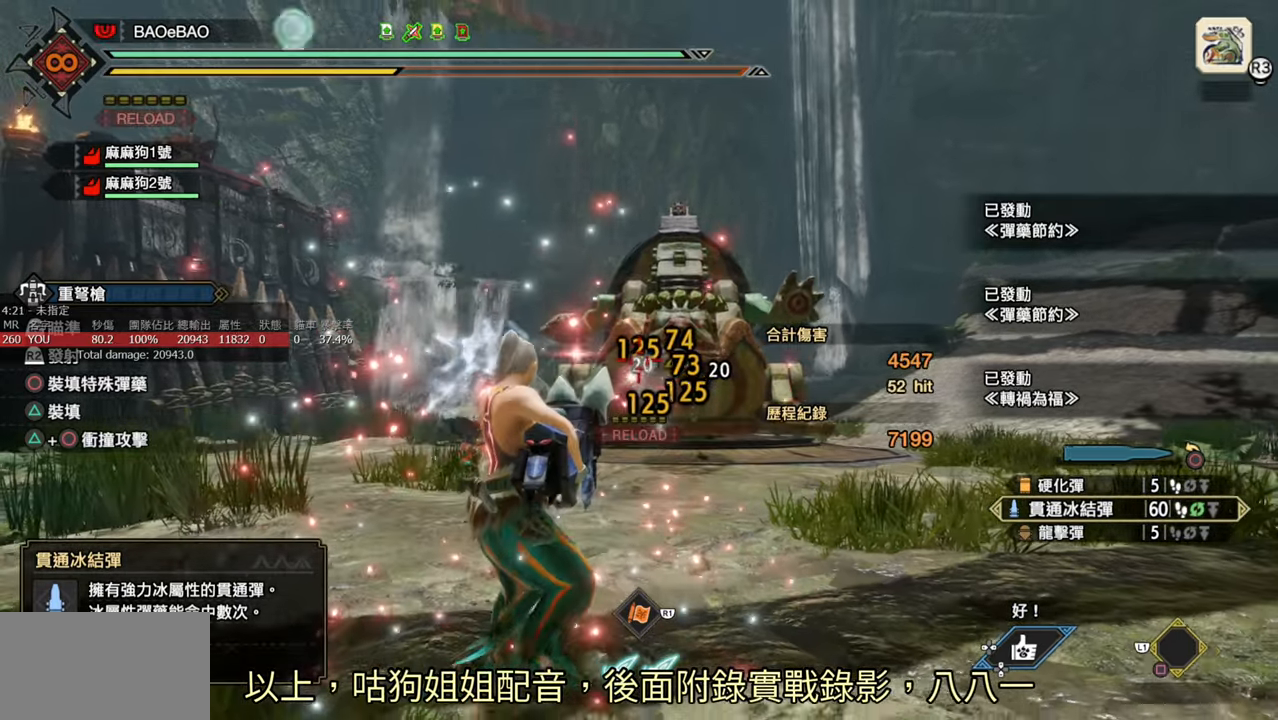
{"buttons": ["L2", "R2"], "left_stick": "down", "right_stick": "center", "events": [[383, "left_stick", "down"]]}
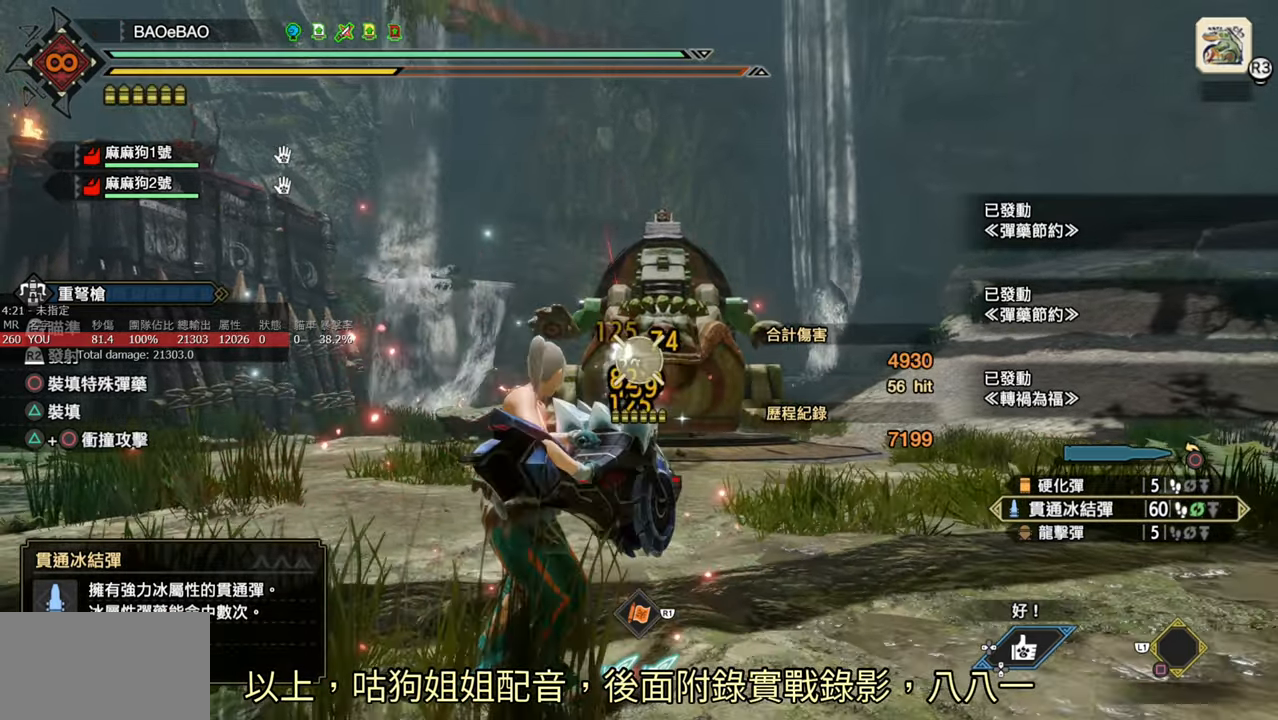
{"buttons": [], "left_stick": "center", "right_stick": "center", "events": [[250, "left_stick", "down-left"], [500, "L2", "up"], [500, "R2", "up"], [500, "left_stick", "center"]]}
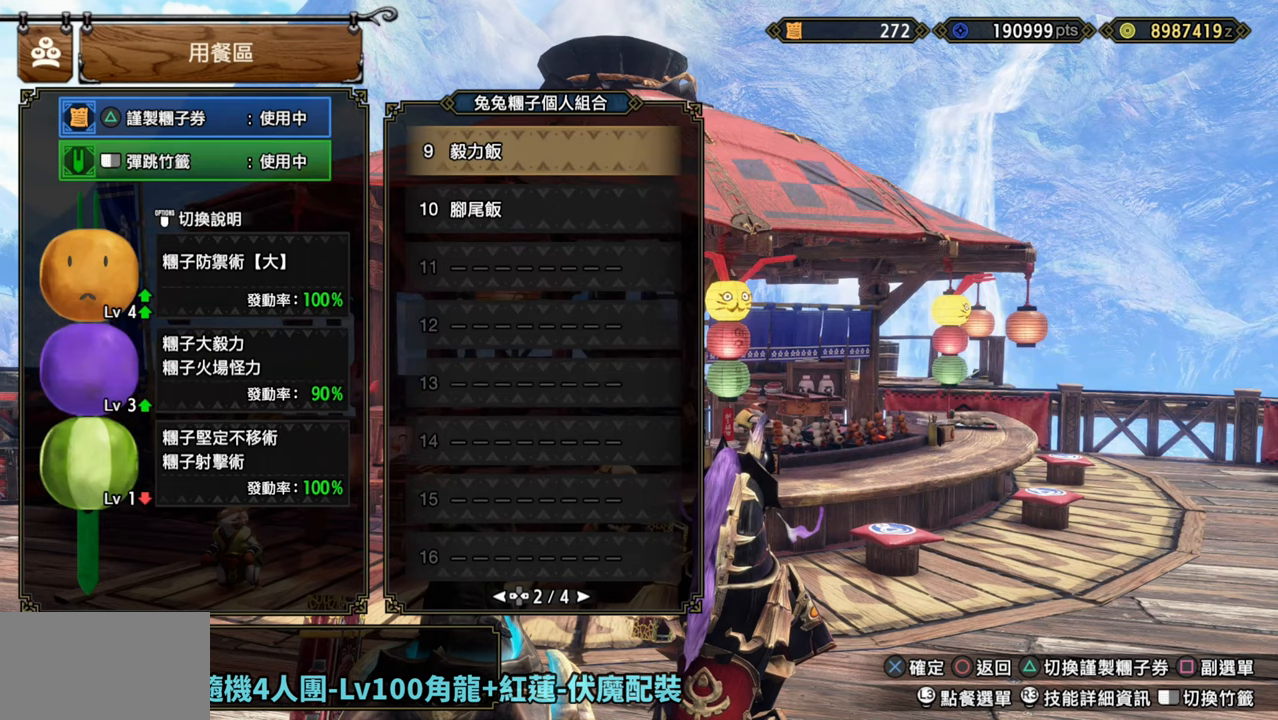
{"buttons": [], "left_stick": "center", "right_stick": "center", "events": []}
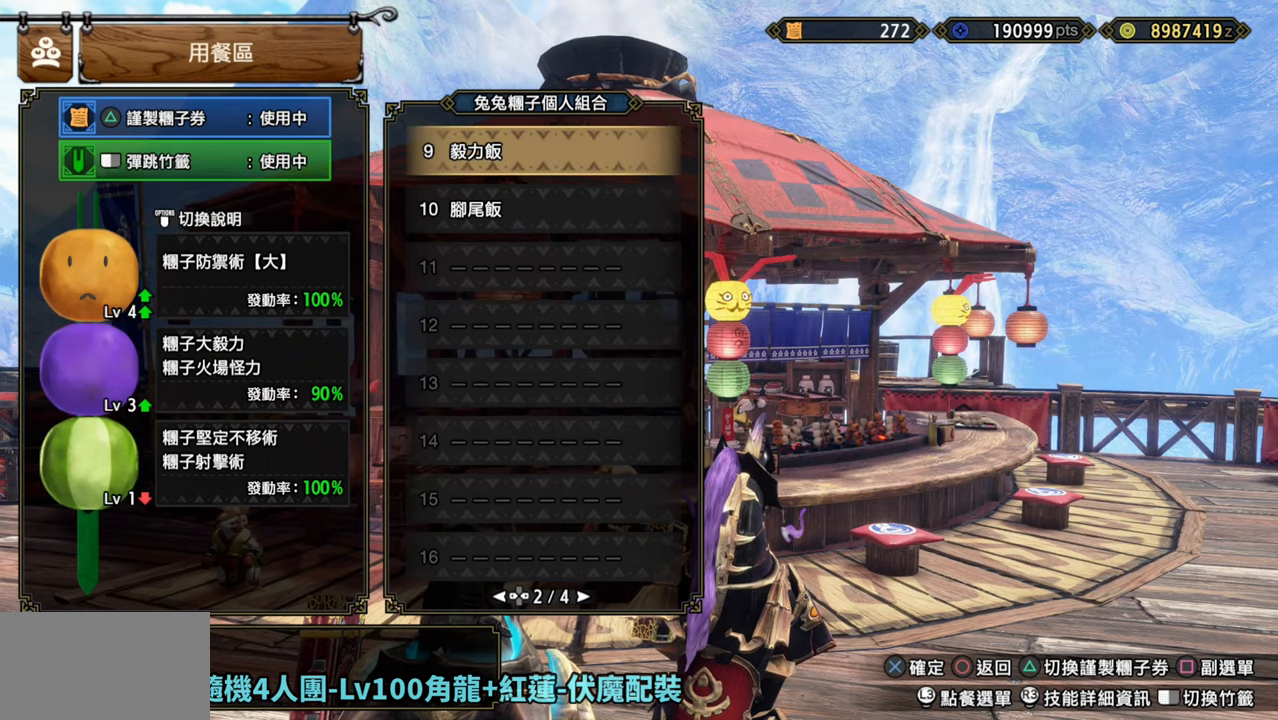
{"buttons": [], "left_stick": "center", "right_stick": "center", "events": []}
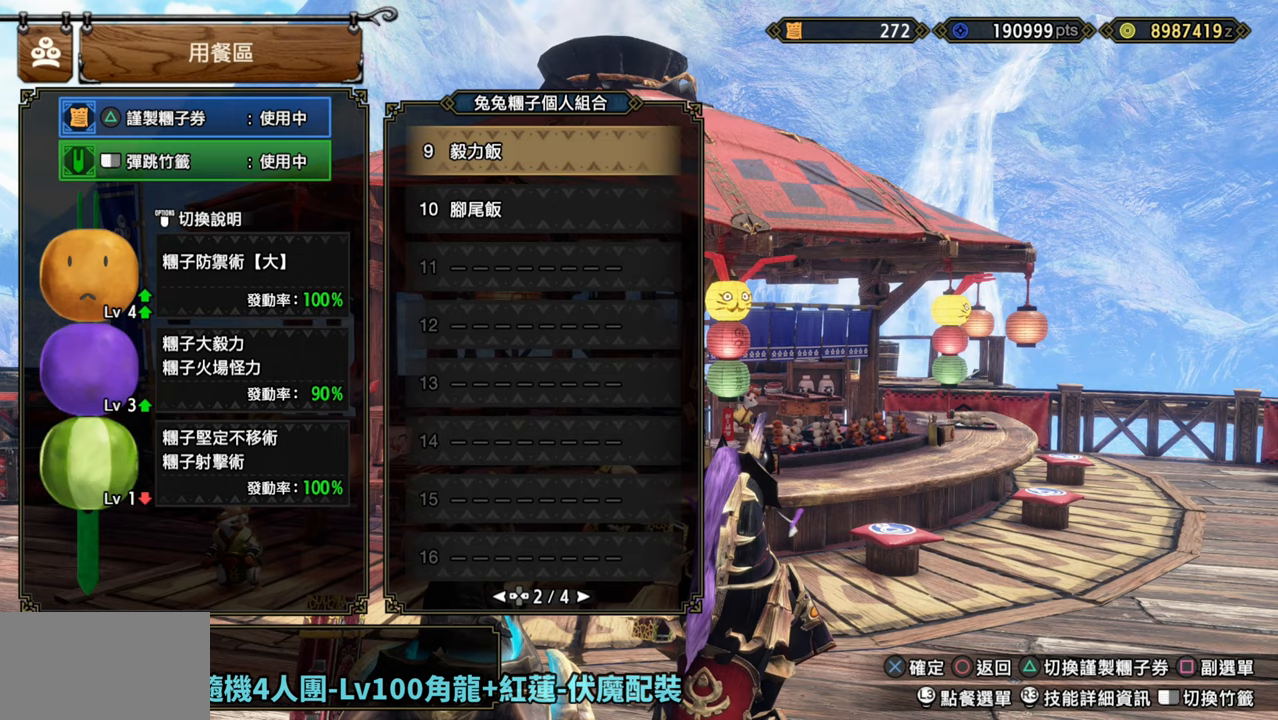
{"buttons": [], "left_stick": "center", "right_stick": "center", "events": [[350, "CROSS", "down"], [467, "CROSS", "up"]]}
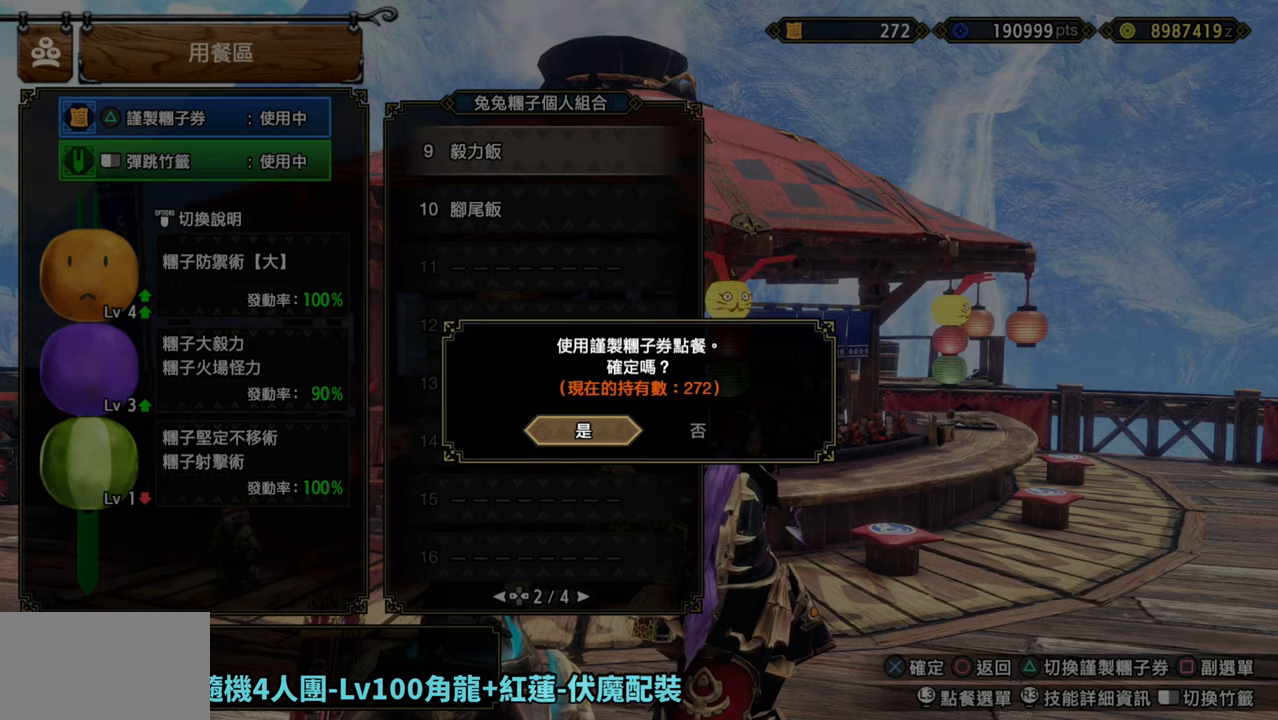
{"buttons": ["CROSS"], "left_stick": "center", "right_stick": "center", "events": [[417, "CROSS", "down"]]}
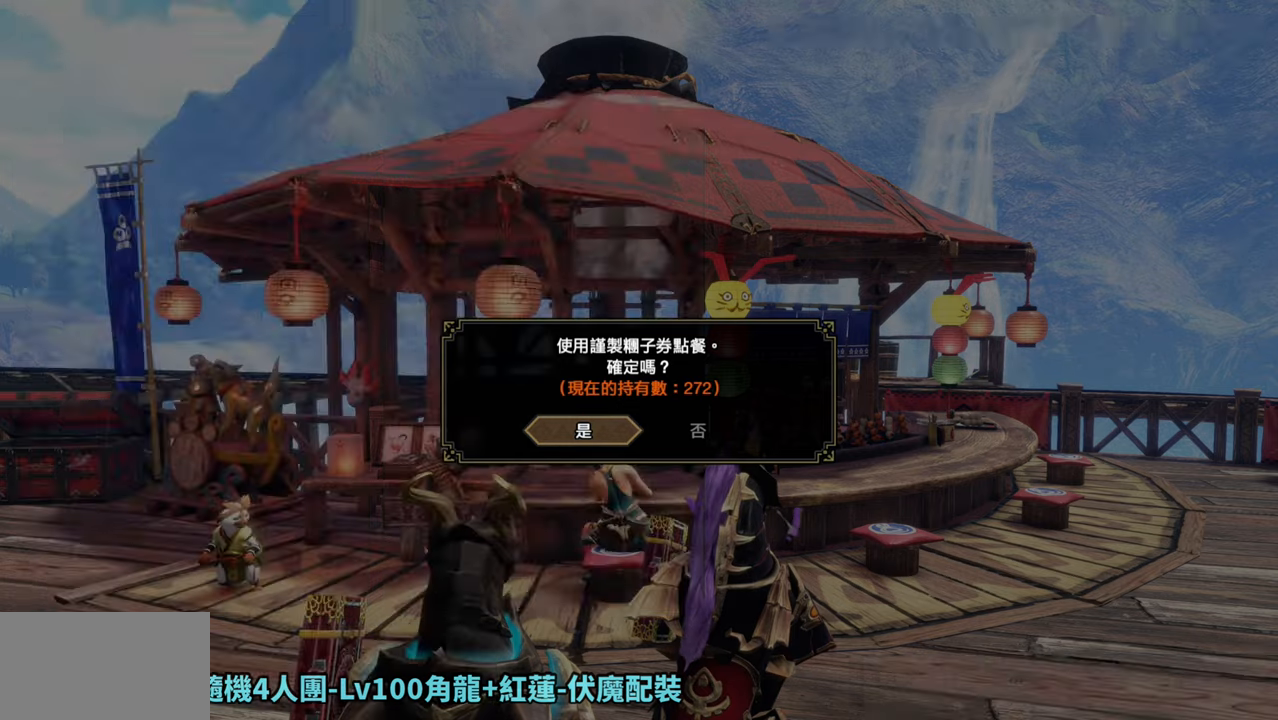
{"buttons": ["CIRCLE"], "left_stick": "center", "right_stick": "center", "events": [[33, "CROSS", "up"], [367, "CIRCLE", "down"]]}
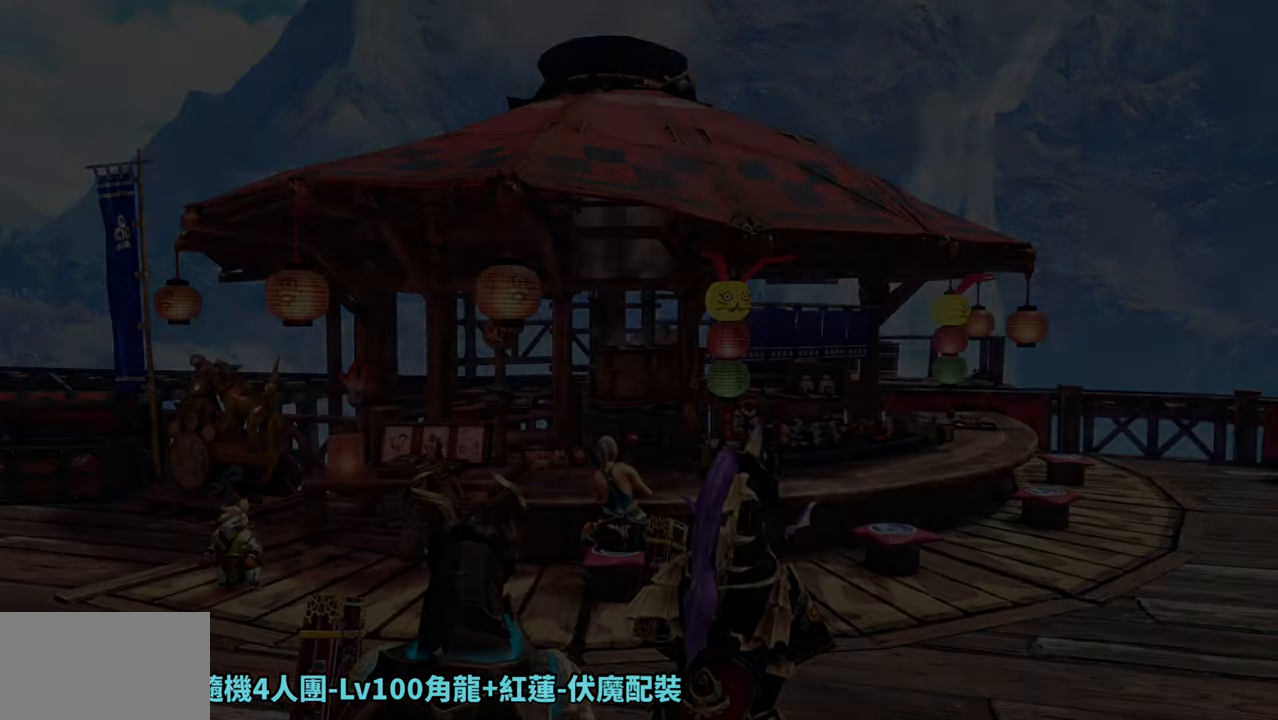
{"buttons": [], "left_stick": "center", "right_stick": "center", "events": [[483, "CIRCLE", "up"]]}
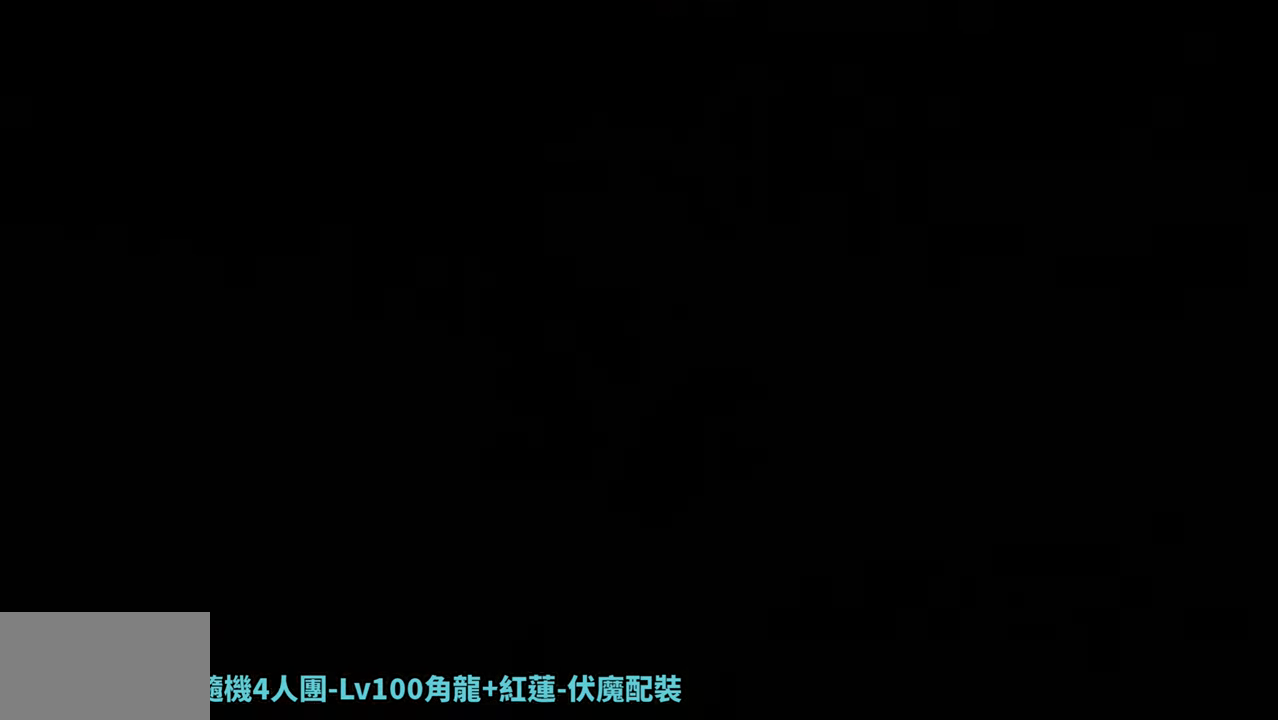
{"buttons": [], "left_stick": "center", "right_stick": "center", "events": []}
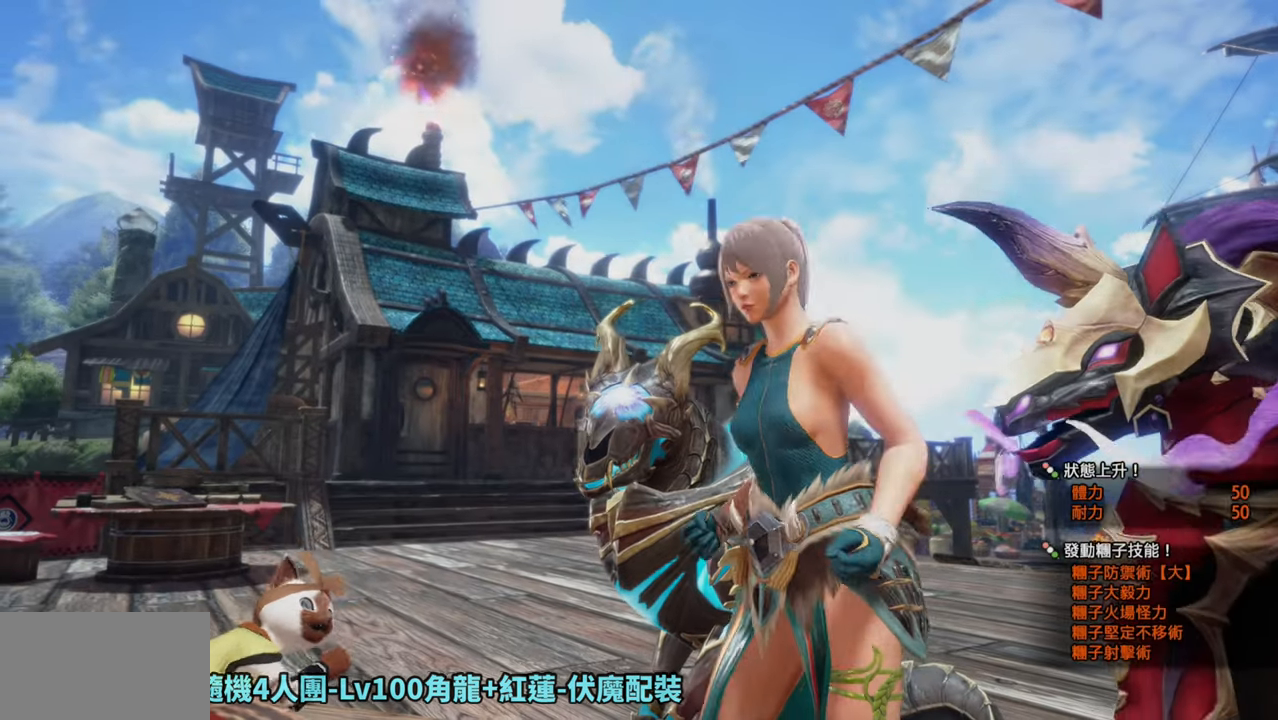
{"buttons": [], "left_stick": "center", "right_stick": "center", "events": []}
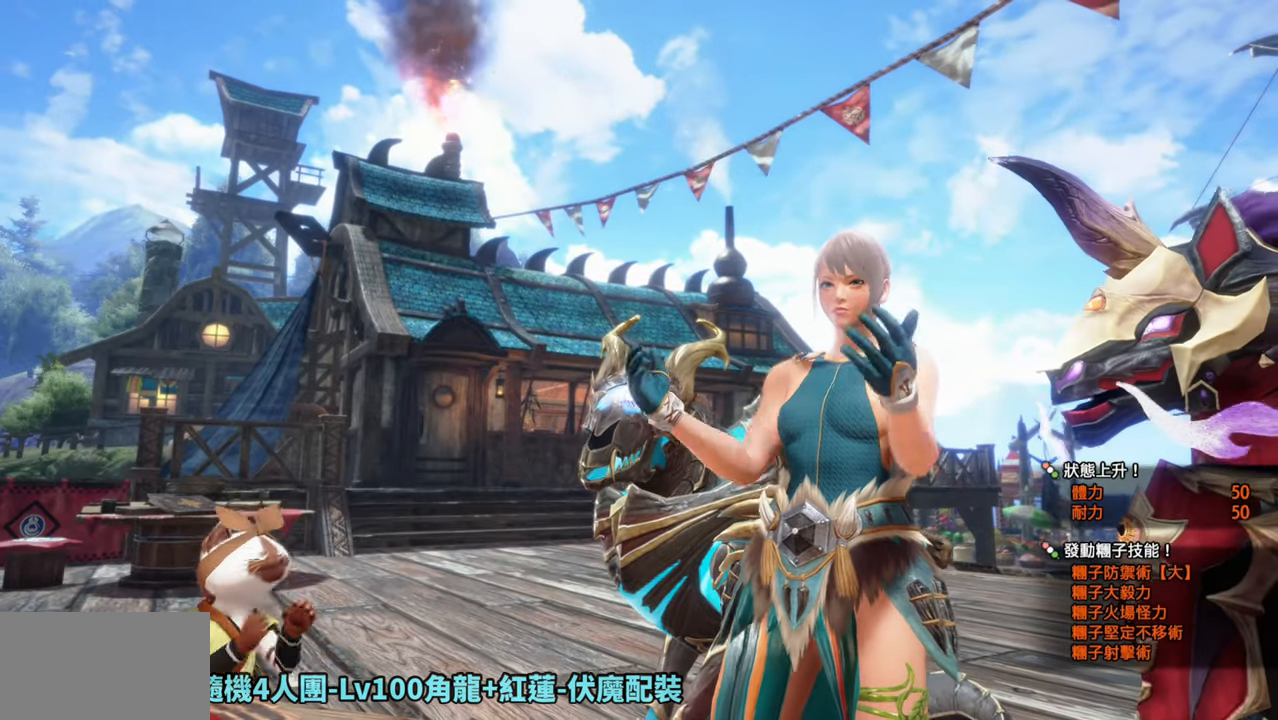
{"buttons": [], "left_stick": "center", "right_stick": "center", "events": []}